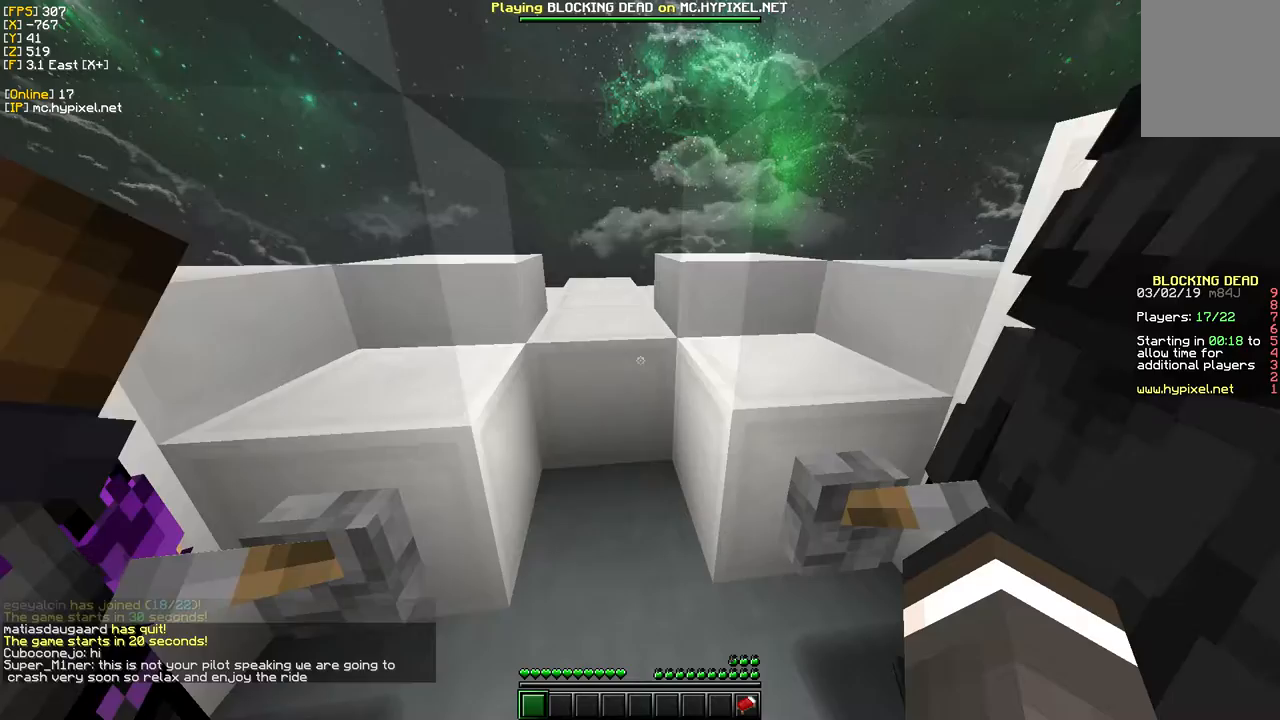
Gameplay with keyboard and mouse; each line is a JSON object with the keys and mouse buttons held at the frame after it. "events" lists presses ("down") and releases ("up") of "a", "d", "s", "w", "mouse_left" and "mouse_right" between this image and that frame as [ms after this image, input, new state], when the widget could be followed in between. "mouse_left", "mouse_right" = the "left", "right" buttons of the "mouse" list. No other keys are recorded. Fast repeated clicks can show as one long hold. Mouse movement is not recorded.
{"keys": [], "mouse": [], "events": []}
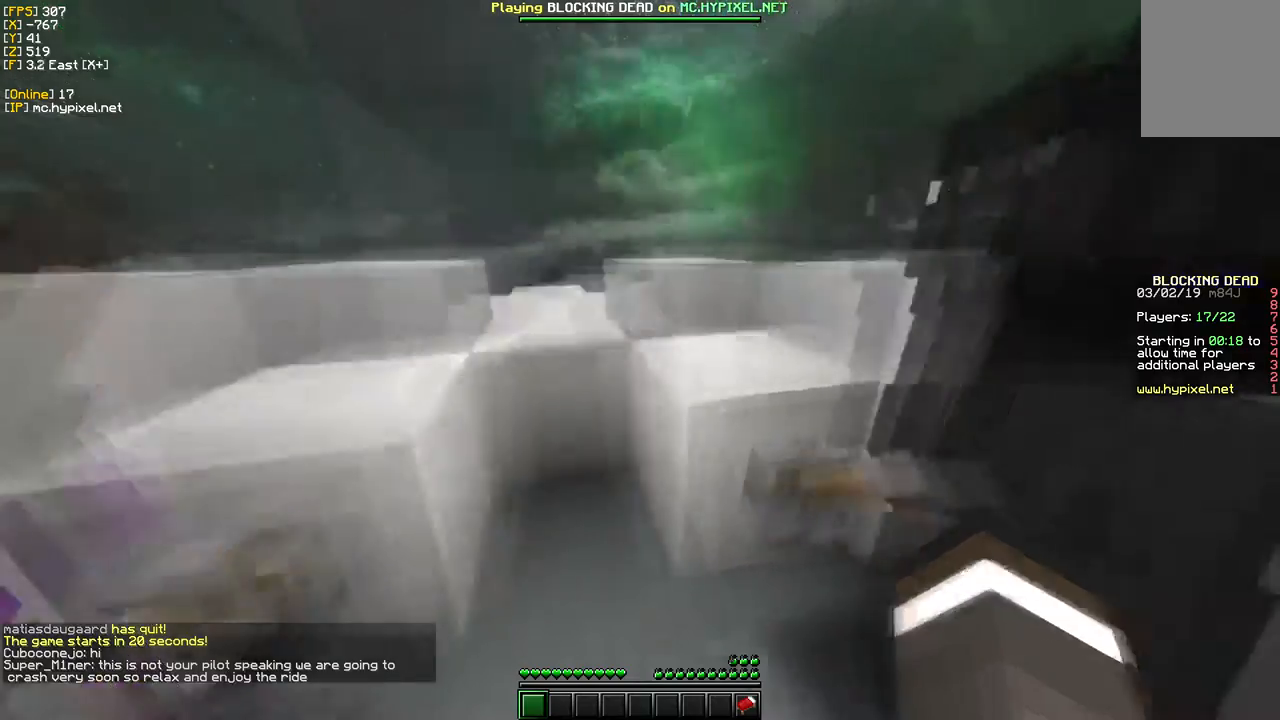
{"keys": [], "mouse": ["left"], "events": [[133, "mouse_left", "down"], [300, "mouse_left", "up"], [450, "mouse_left", "down"]]}
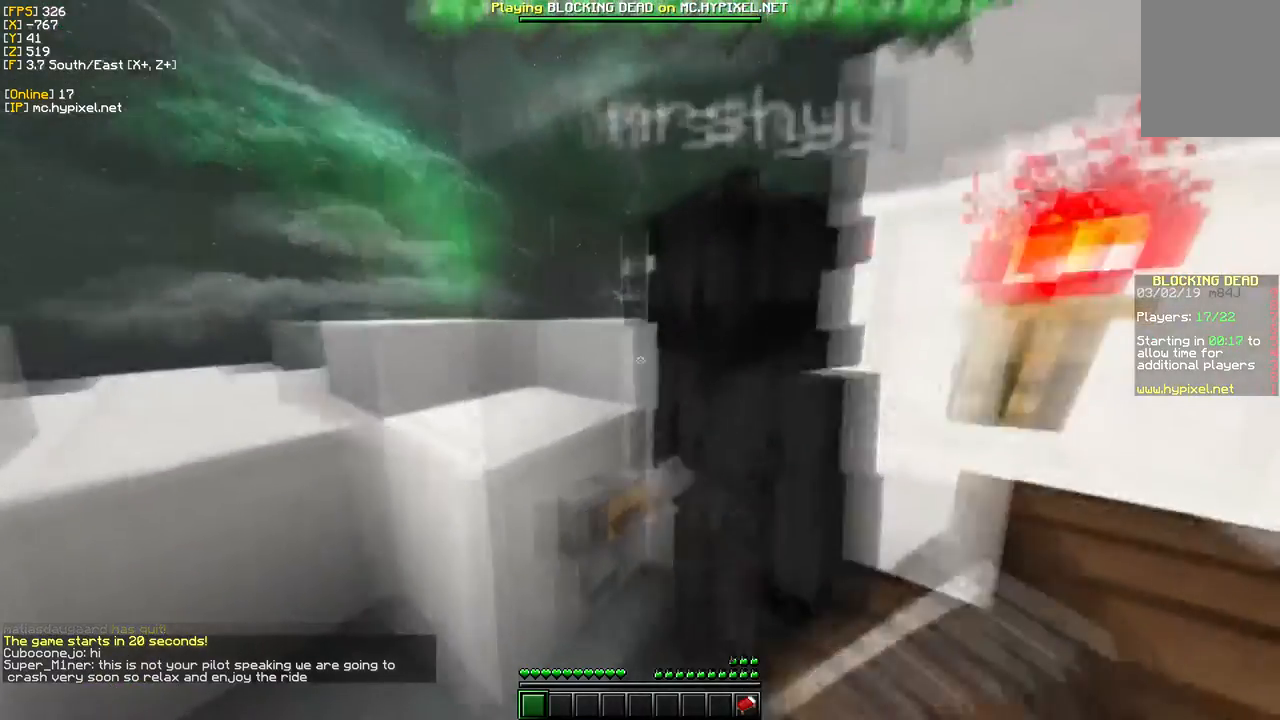
{"keys": [], "mouse": ["left"], "events": [[417, "mouse_left", "up"], [467, "mouse_left", "down"]]}
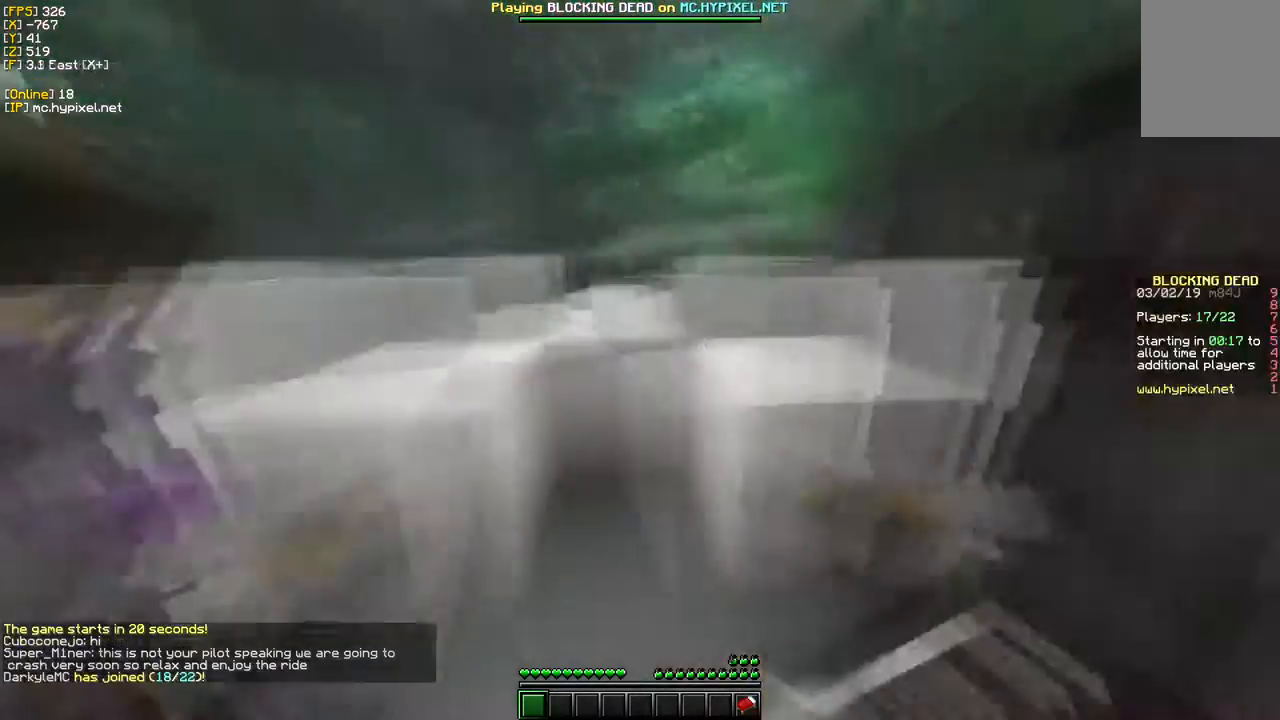
{"keys": [], "mouse": [], "events": [[117, "mouse_left", "up"], [200, "mouse_left", "down"], [350, "mouse_left", "up"]]}
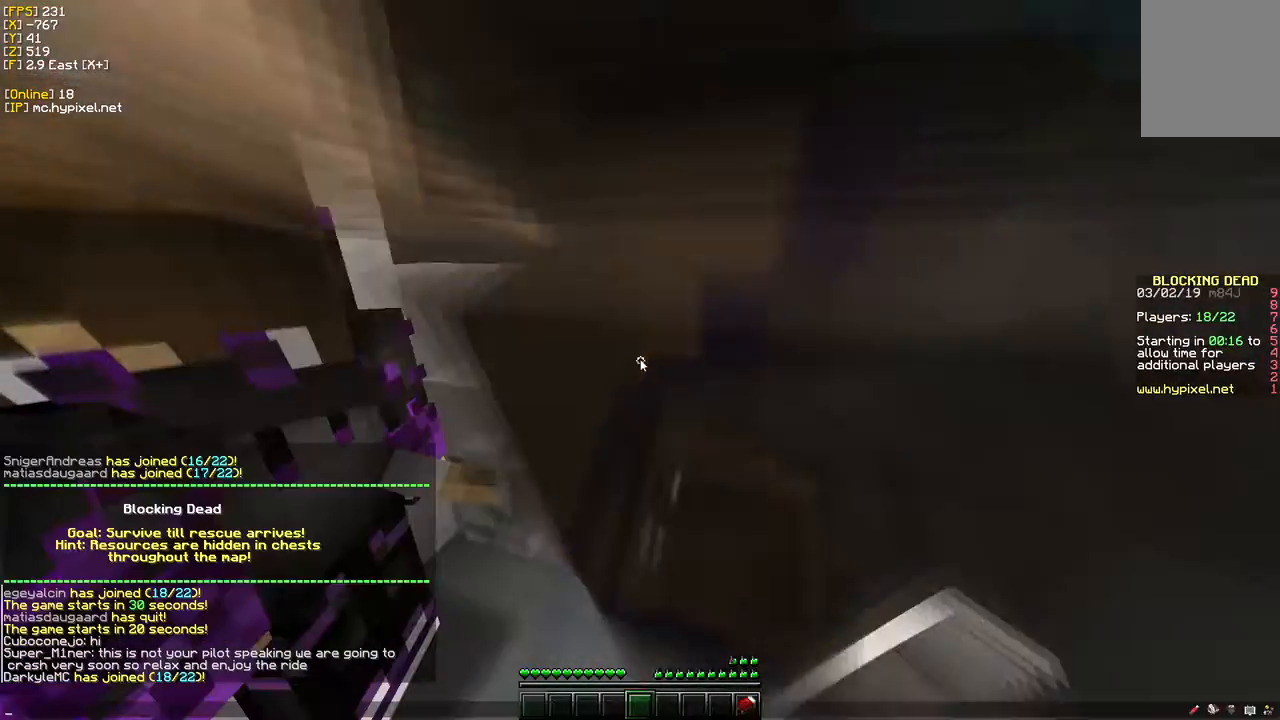
{"keys": [], "mouse": [], "events": []}
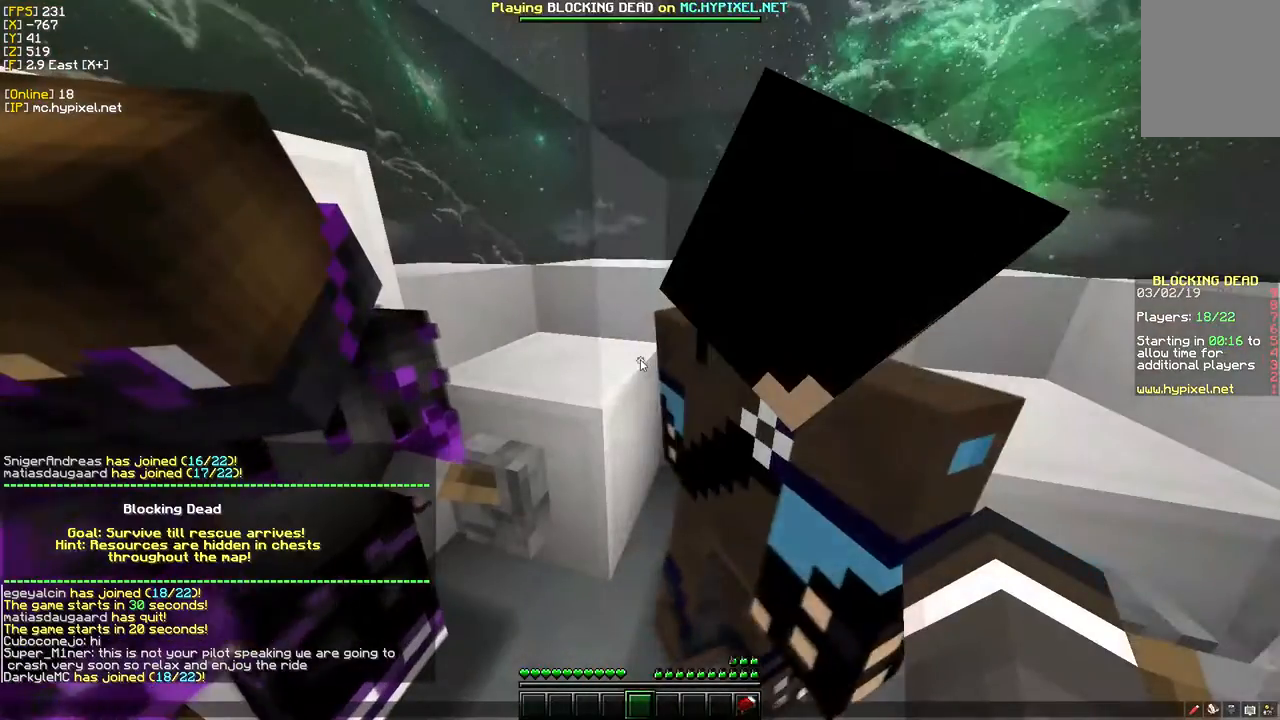
{"keys": [], "mouse": [], "events": []}
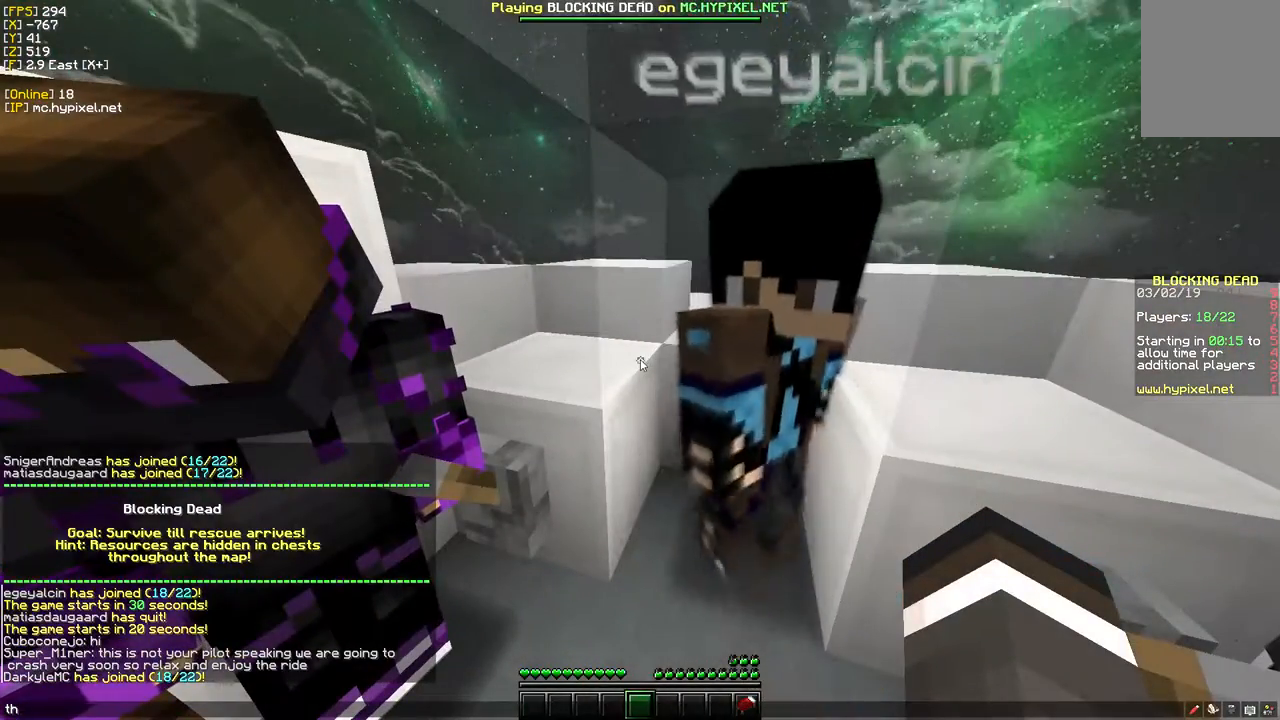
{"keys": [], "mouse": [], "events": []}
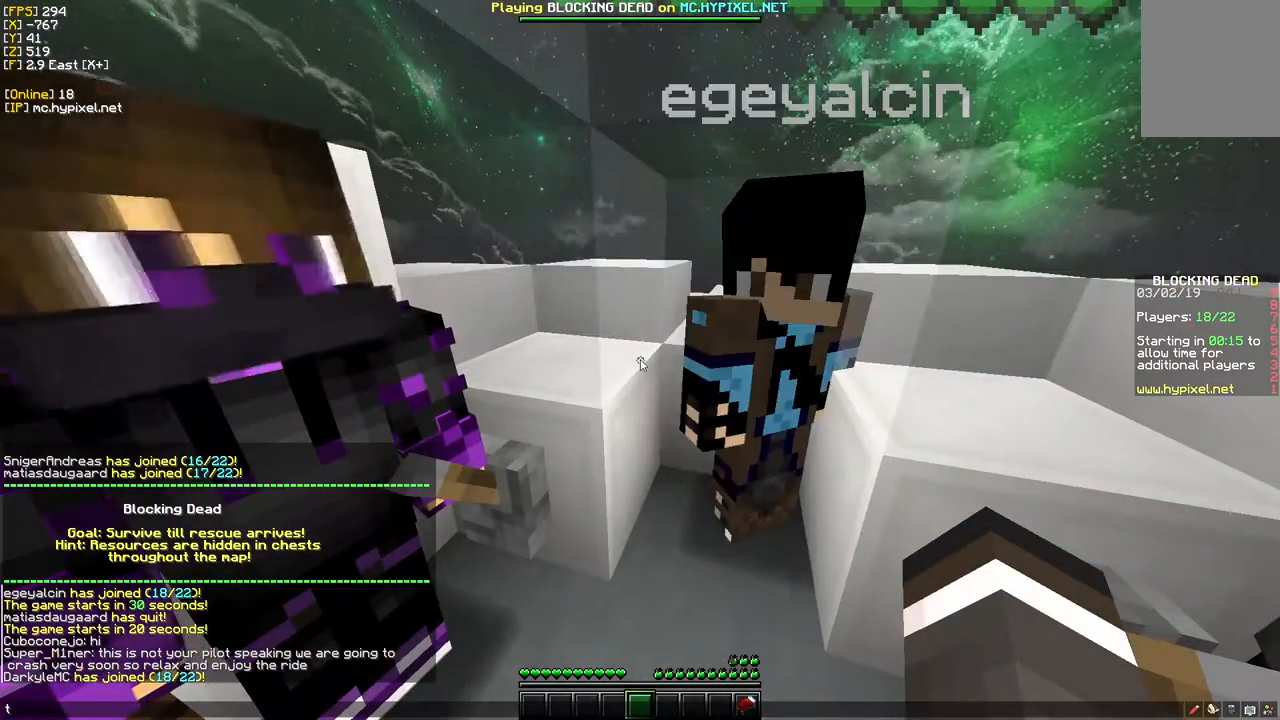
{"keys": [], "mouse": [], "events": []}
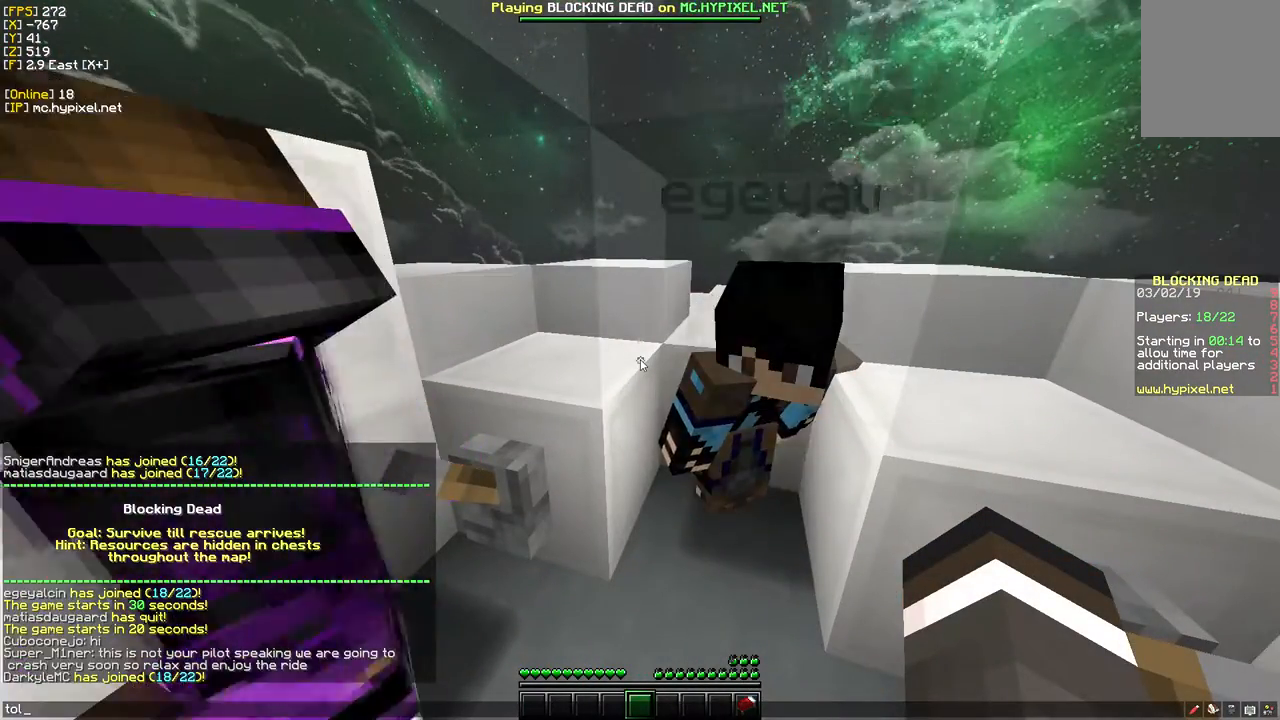
{"keys": [], "mouse": [], "events": [[33, "a", "down"], [200, "a", "up"]]}
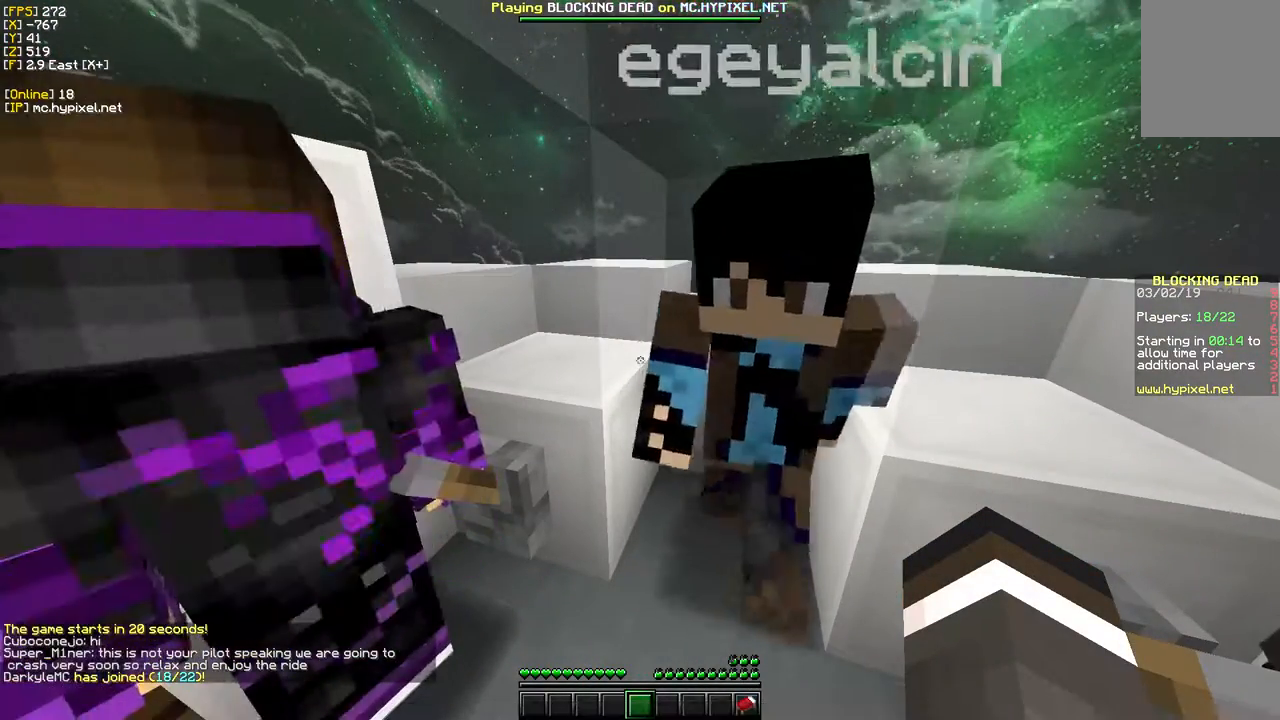
{"keys": [], "mouse": [], "events": []}
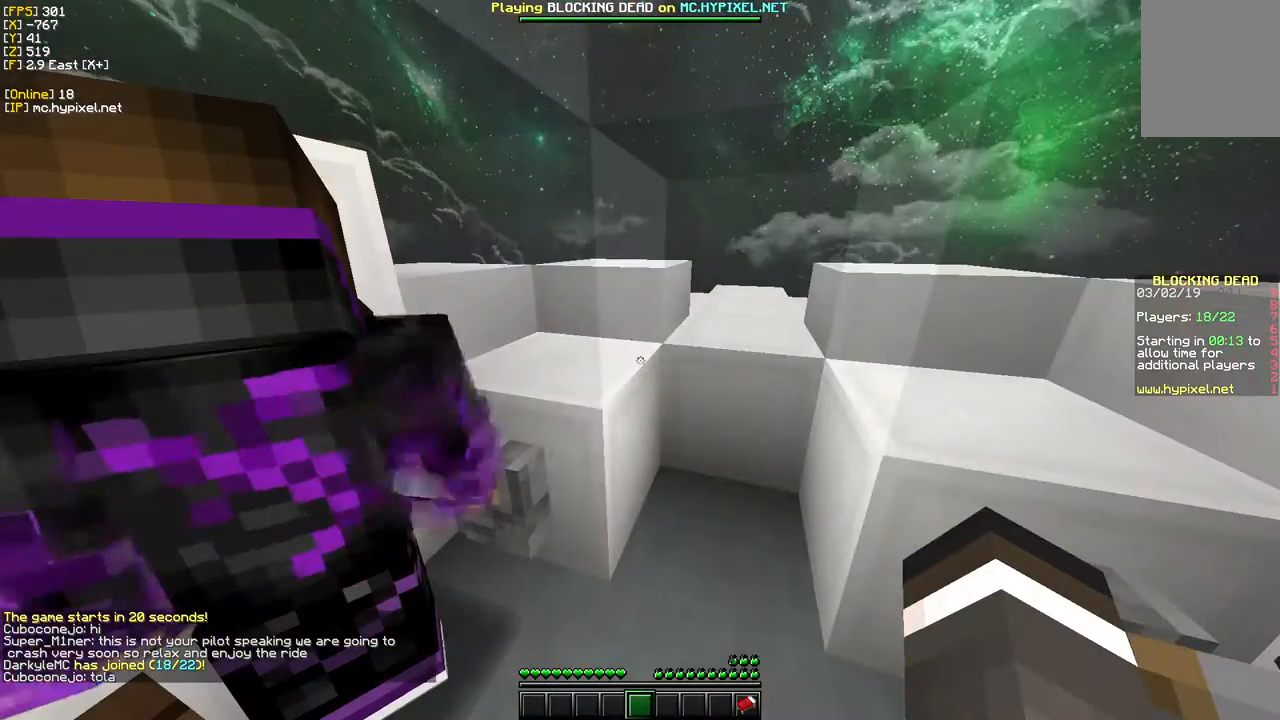
{"keys": [], "mouse": [], "events": []}
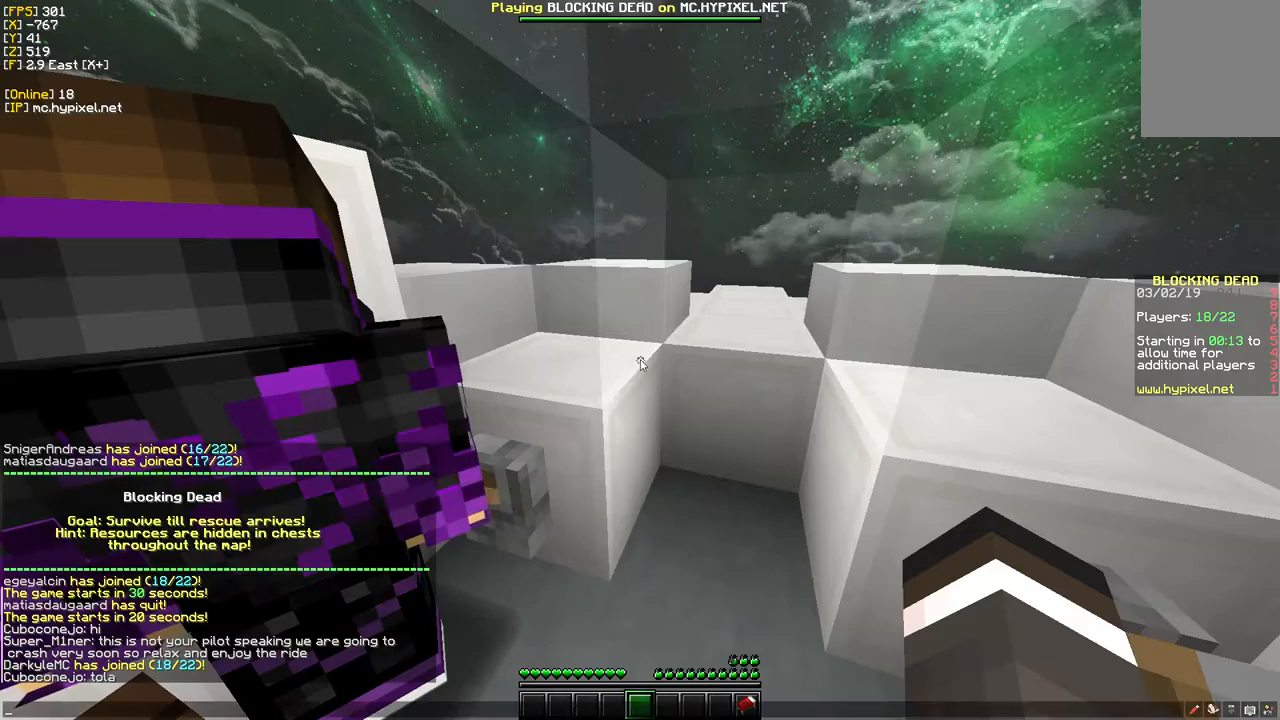
{"keys": [], "mouse": [], "events": []}
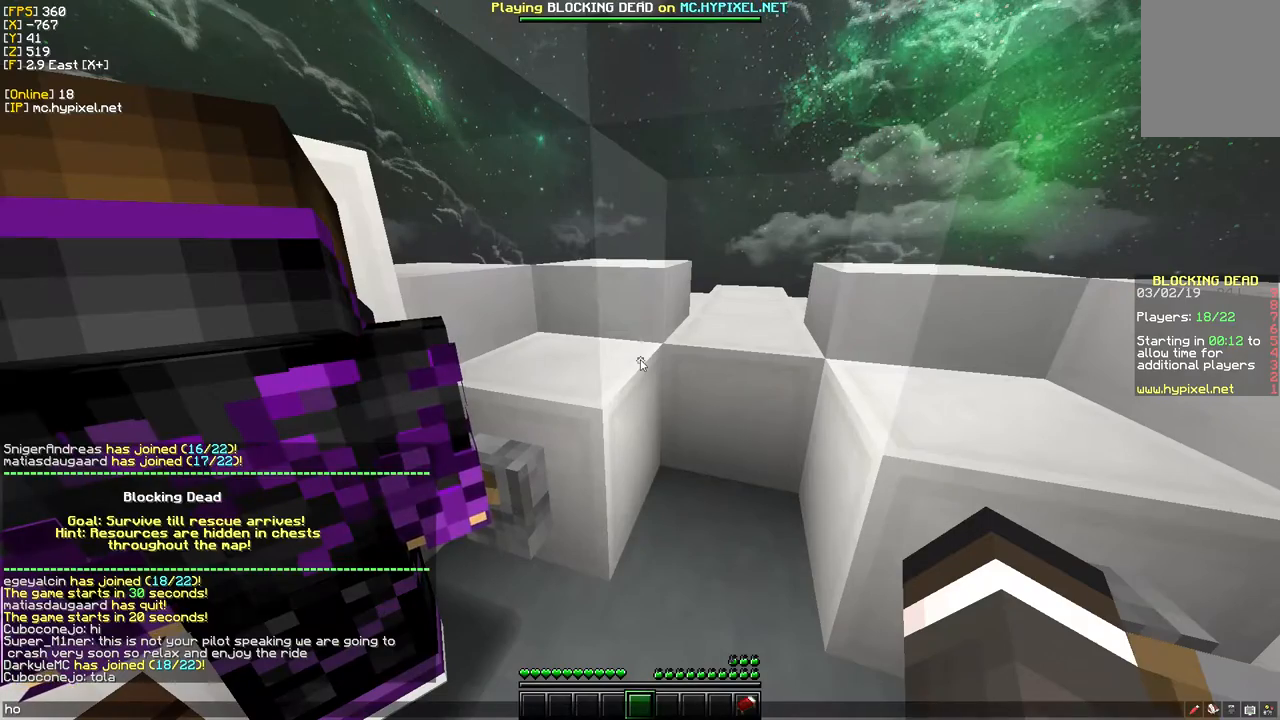
{"keys": [], "mouse": [], "events": [[233, "a", "down"], [383, "a", "up"]]}
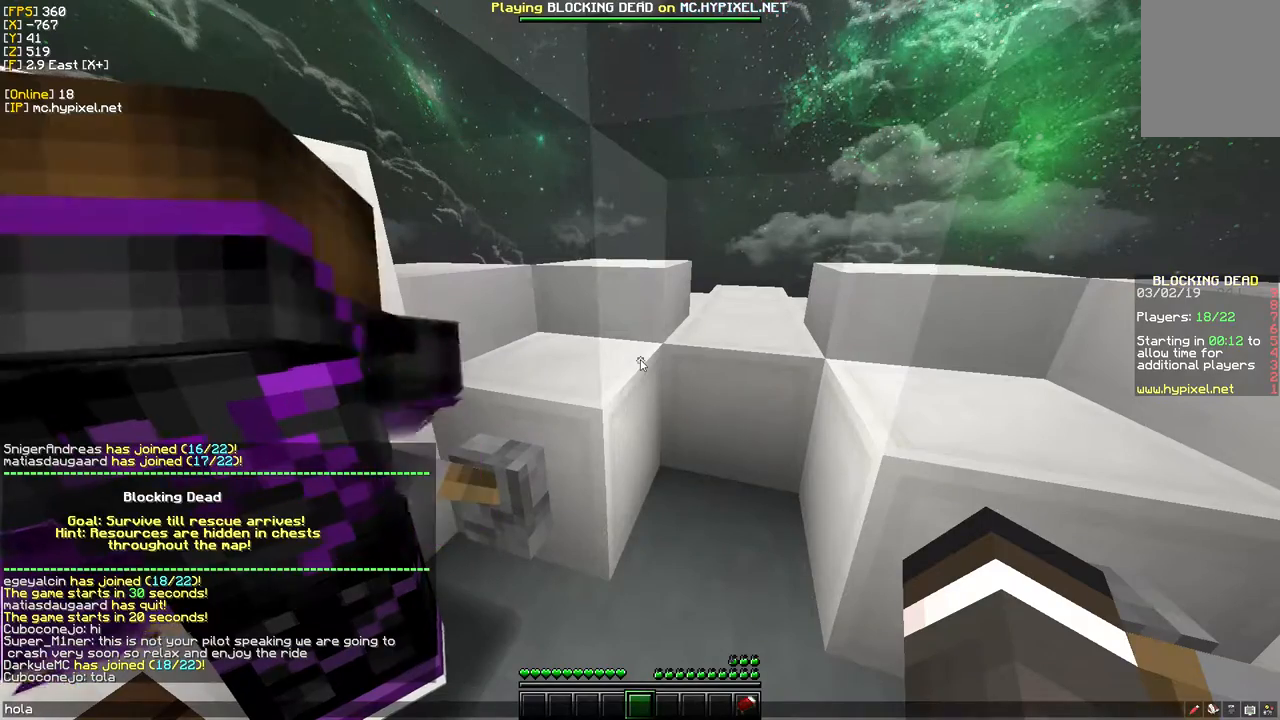
{"keys": [], "mouse": [], "events": []}
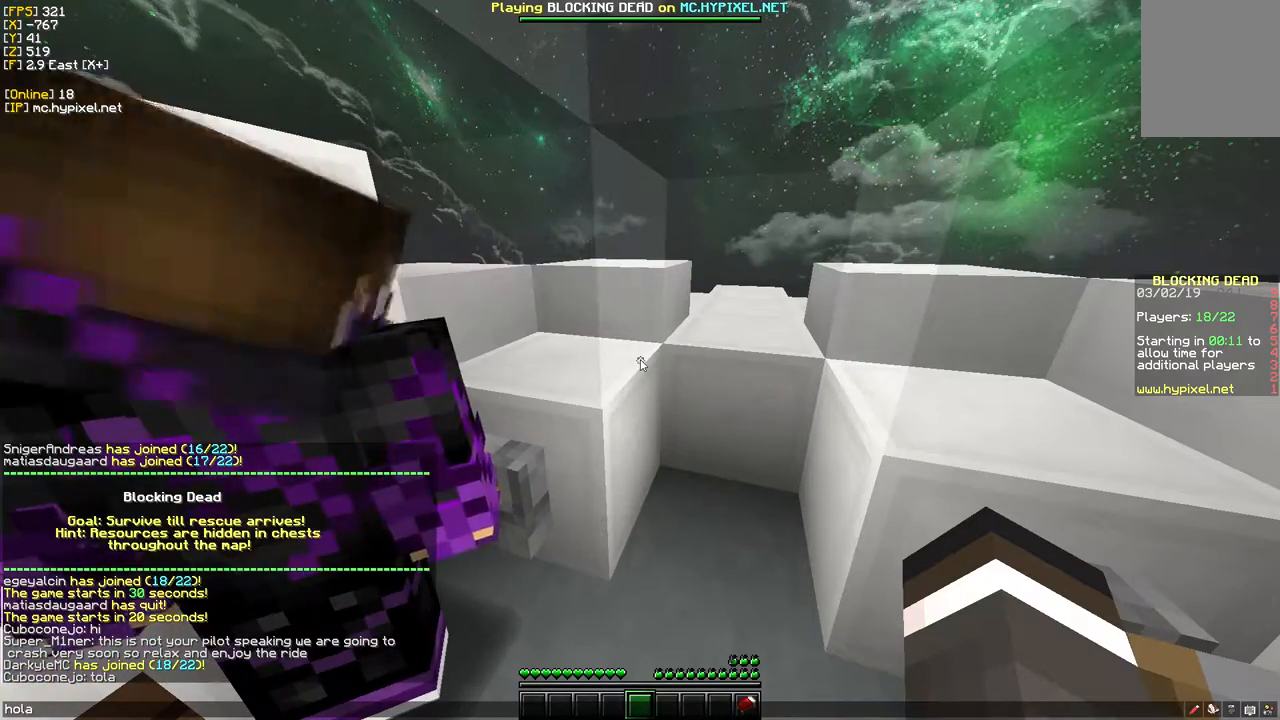
{"keys": [], "mouse": [], "events": []}
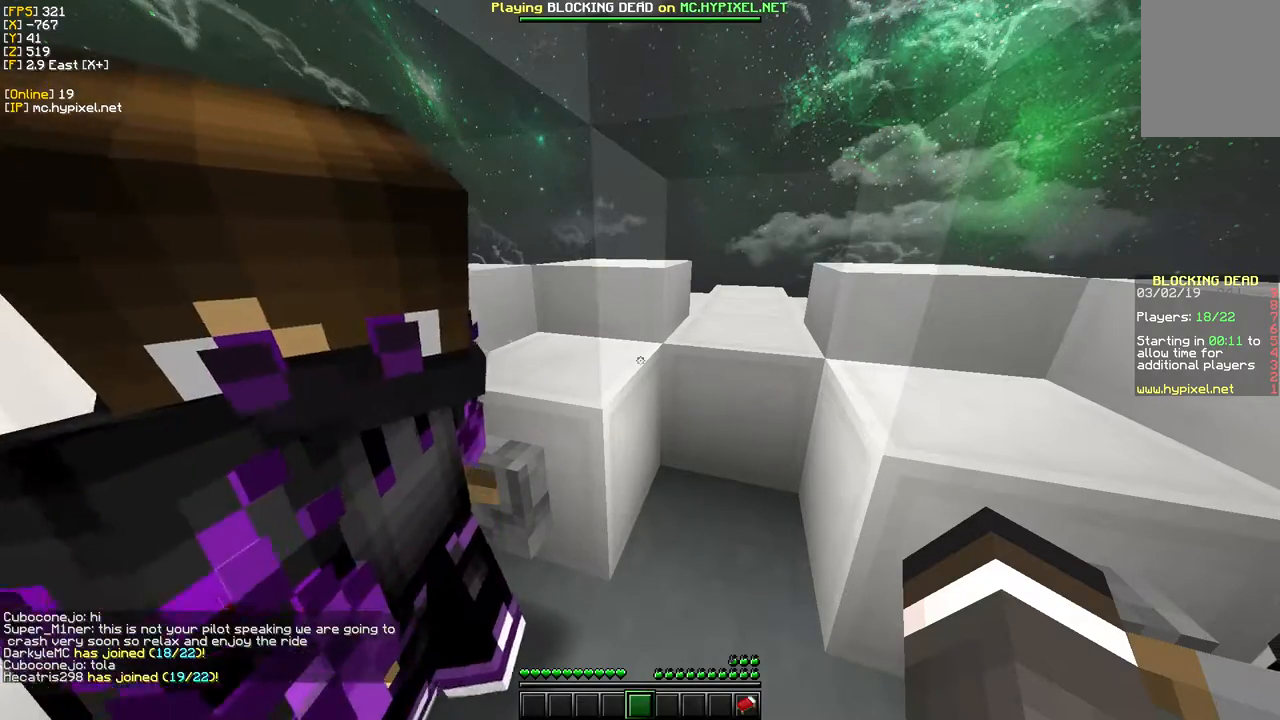
{"keys": [], "mouse": [], "events": []}
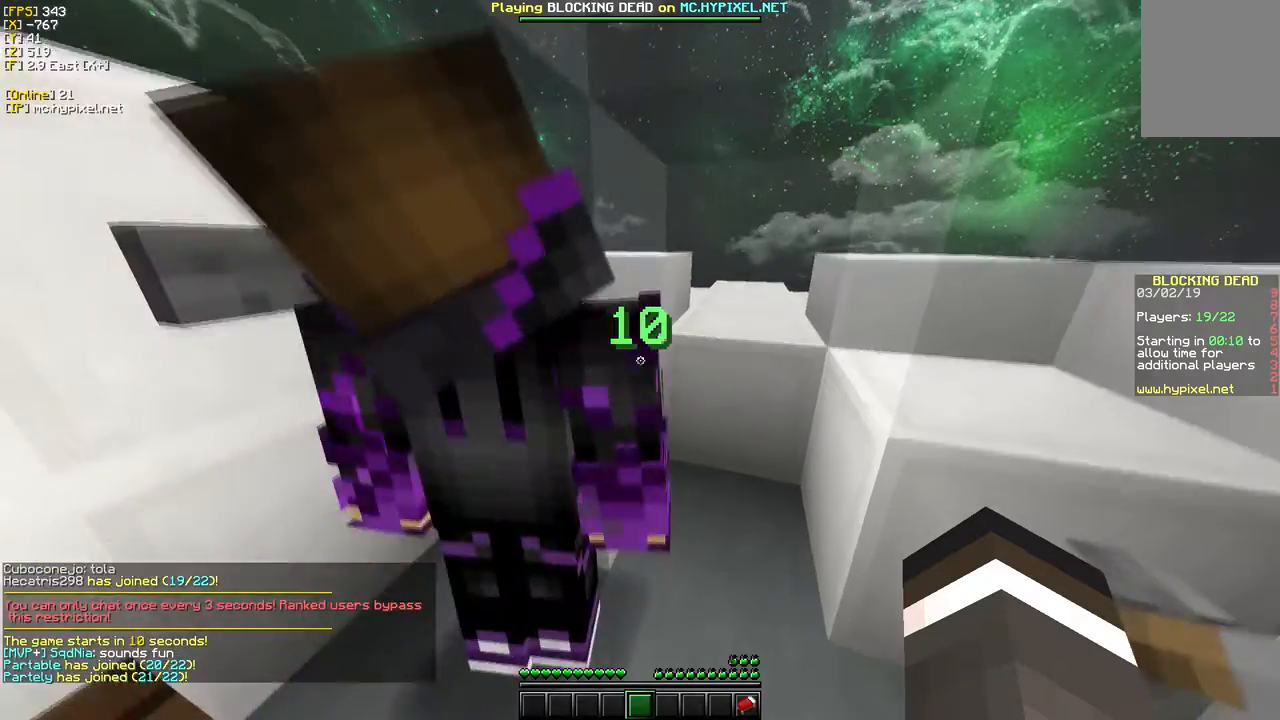
{"keys": [], "mouse": [], "events": []}
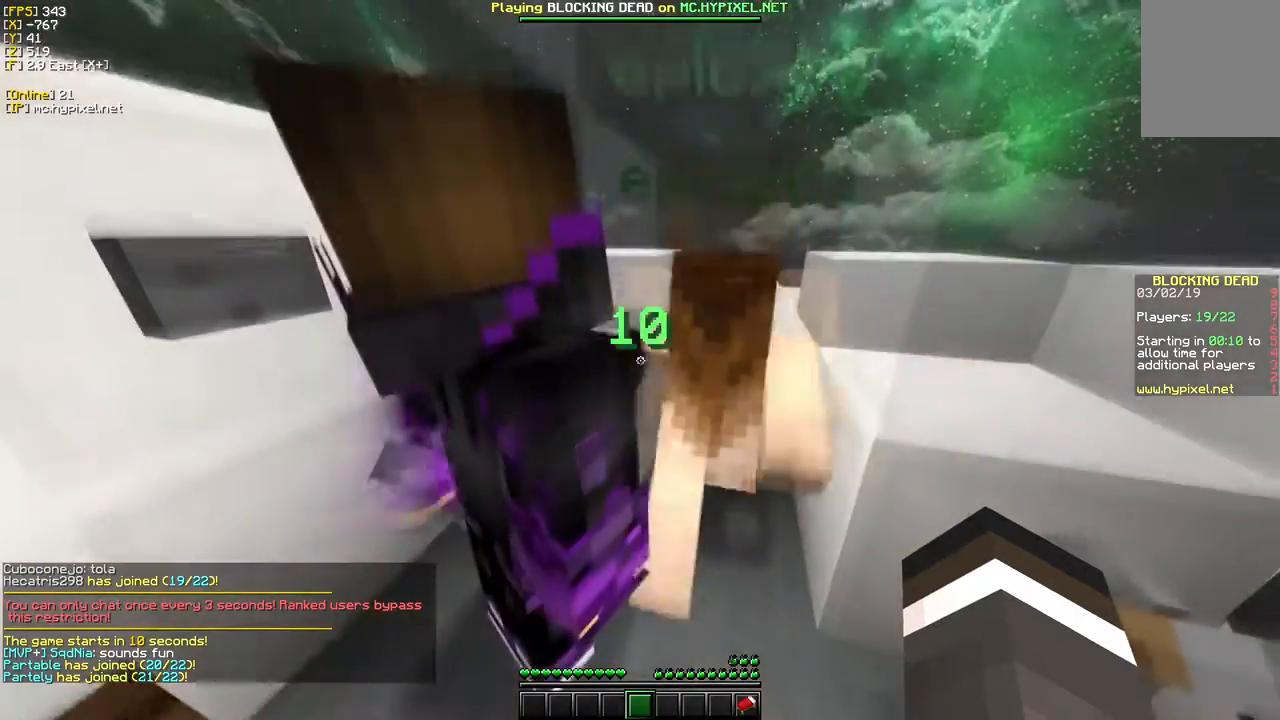
{"keys": [], "mouse": [], "events": [[200, "s", "down"], [450, "s", "up"]]}